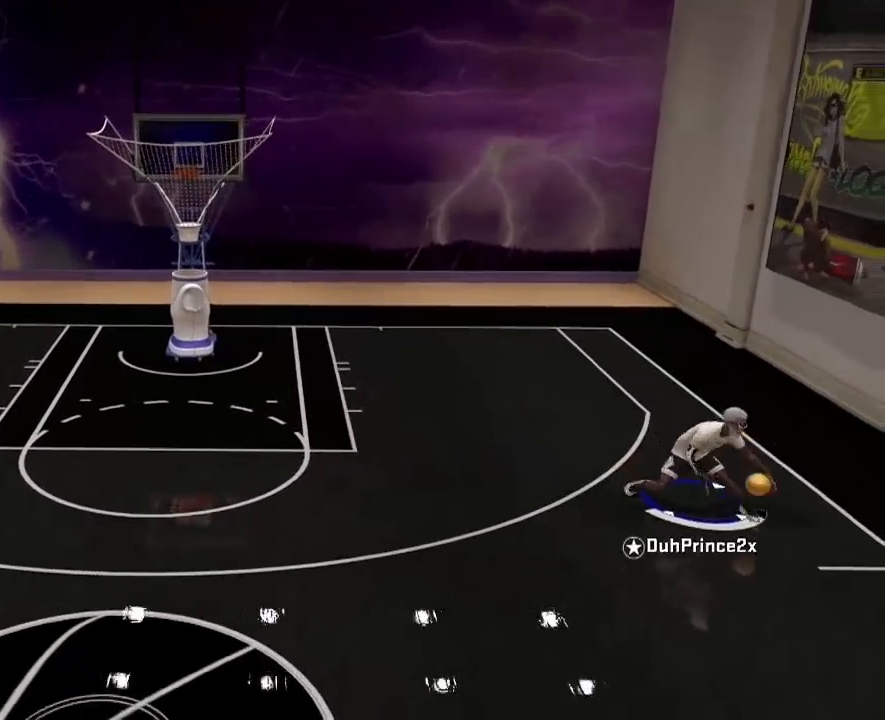
Gameplay with a controller (PlayStation layout); each line is a JSON object with the inputs held at the frame after it. "events" lists button and stick changes between this image and that frame as [ms after this image, input, new state], when the widget could be followed in between.
{"buttons": [], "left_stick": "left", "right_stick": "center", "events": [[100, "right_stick", "center"], [233, "right_stick", "down"], [300, "right_stick", "center"]]}
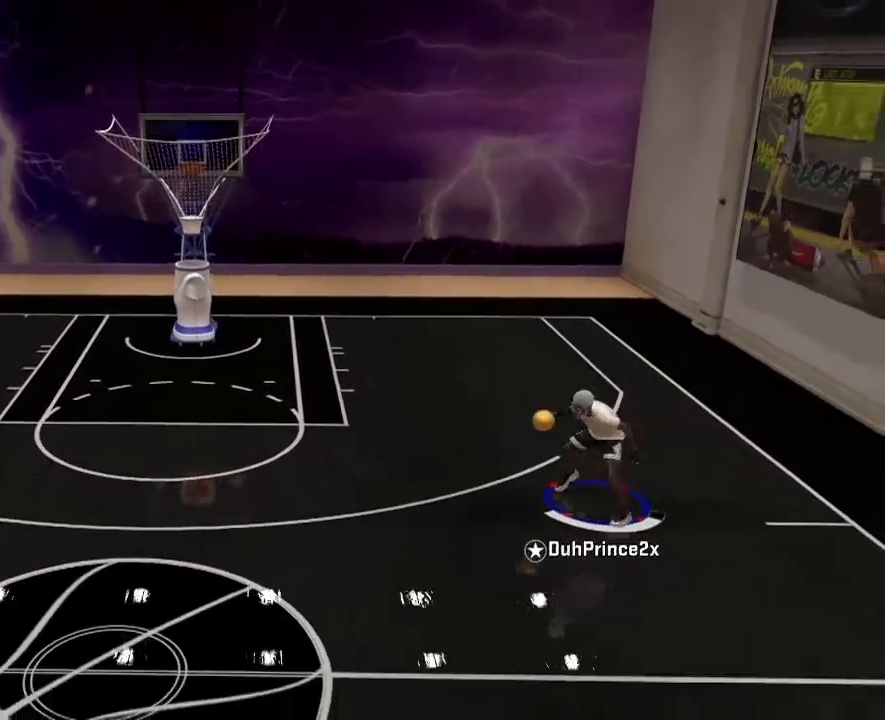
{"buttons": [], "left_stick": "down", "right_stick": "left", "events": [[467, "left_stick", "down"], [467, "right_stick", "left"]]}
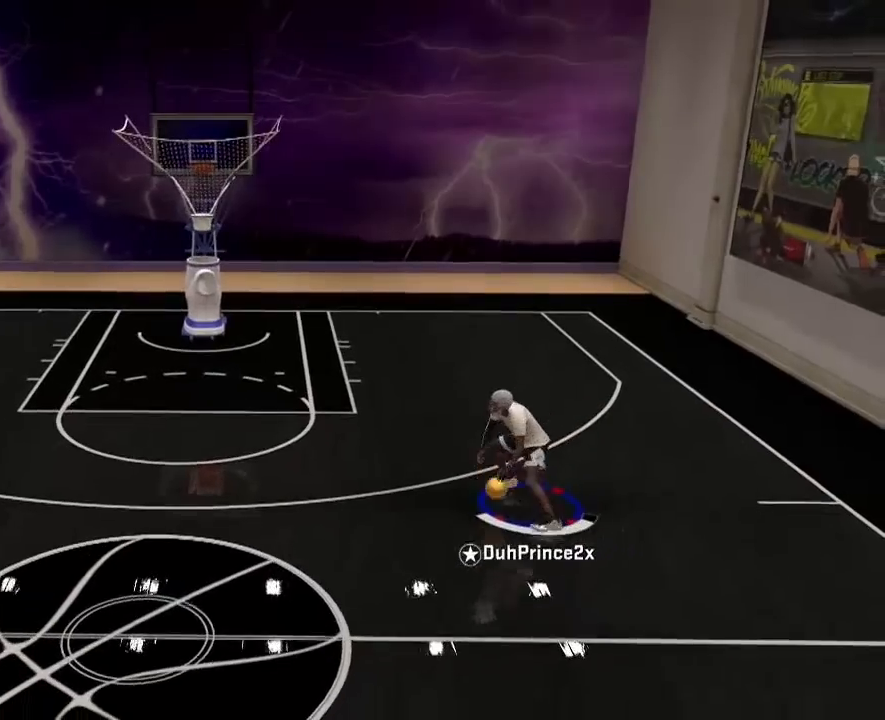
{"buttons": [], "left_stick": "down-right", "right_stick": "center", "events": [[166, "right_stick", "center"], [300, "left_stick", "down-right"]]}
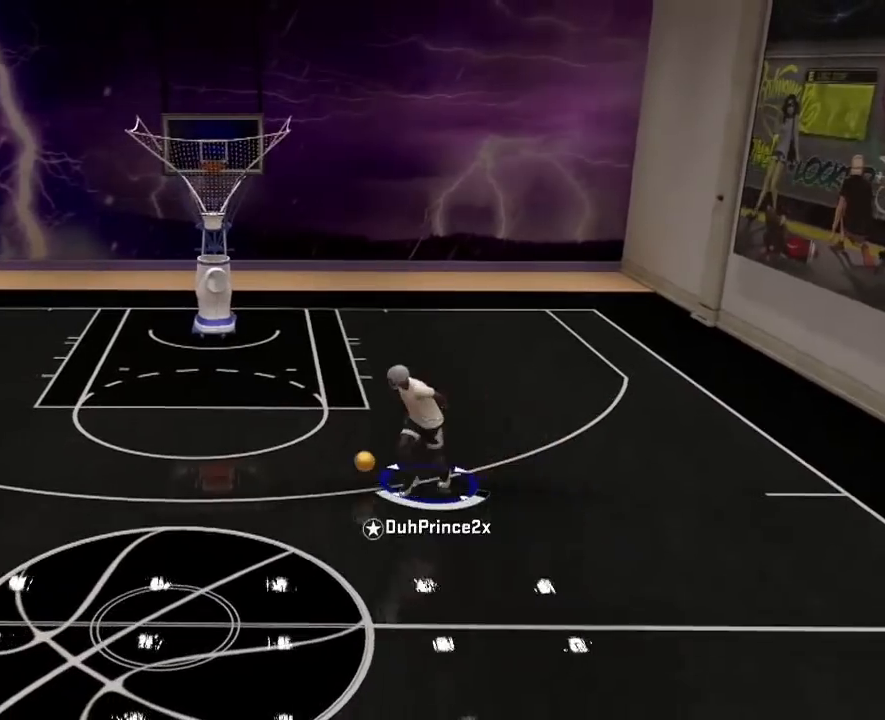
{"buttons": [], "left_stick": "down-right", "right_stick": "center", "events": []}
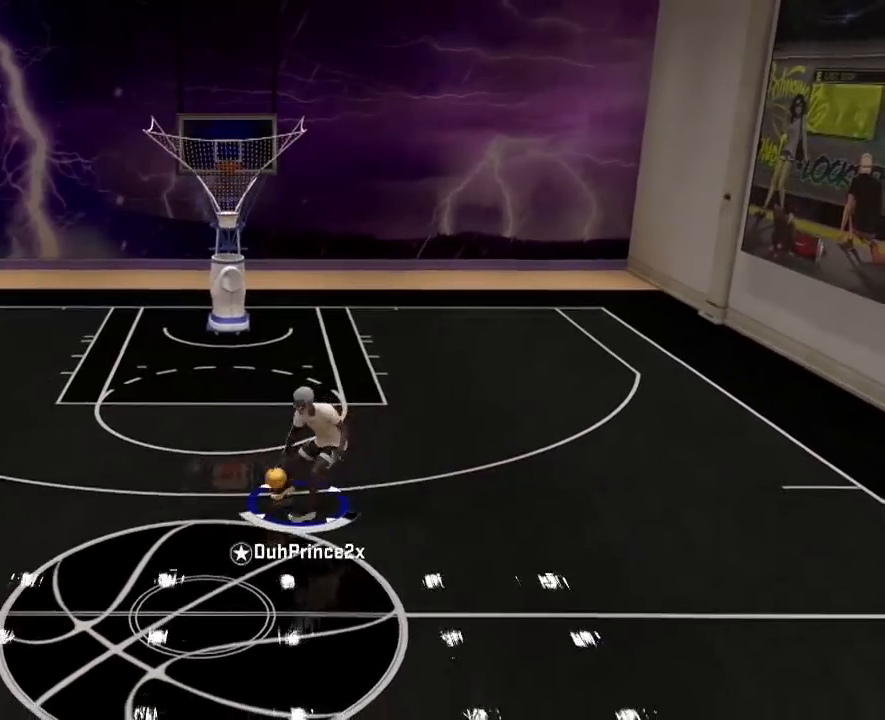
{"buttons": [], "left_stick": "center", "right_stick": "center", "events": [[433, "R2", "down"], [433, "left_stick", "center"], [467, "R2", "up"]]}
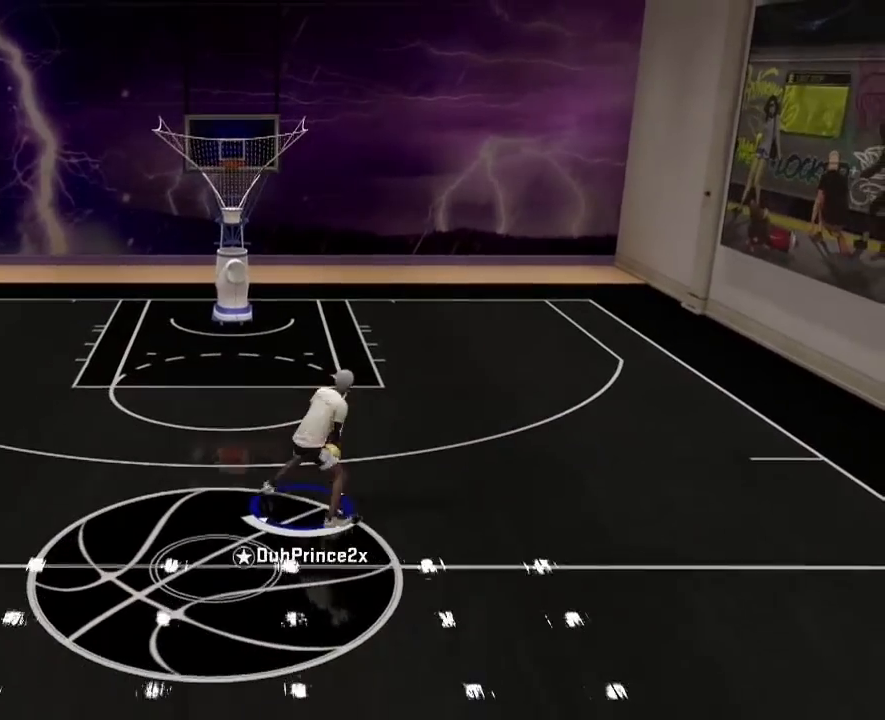
{"buttons": ["R2"], "left_stick": "center", "right_stick": "center", "events": [[334, "R2", "down"], [334, "right_stick", "down"], [400, "right_stick", "center"]]}
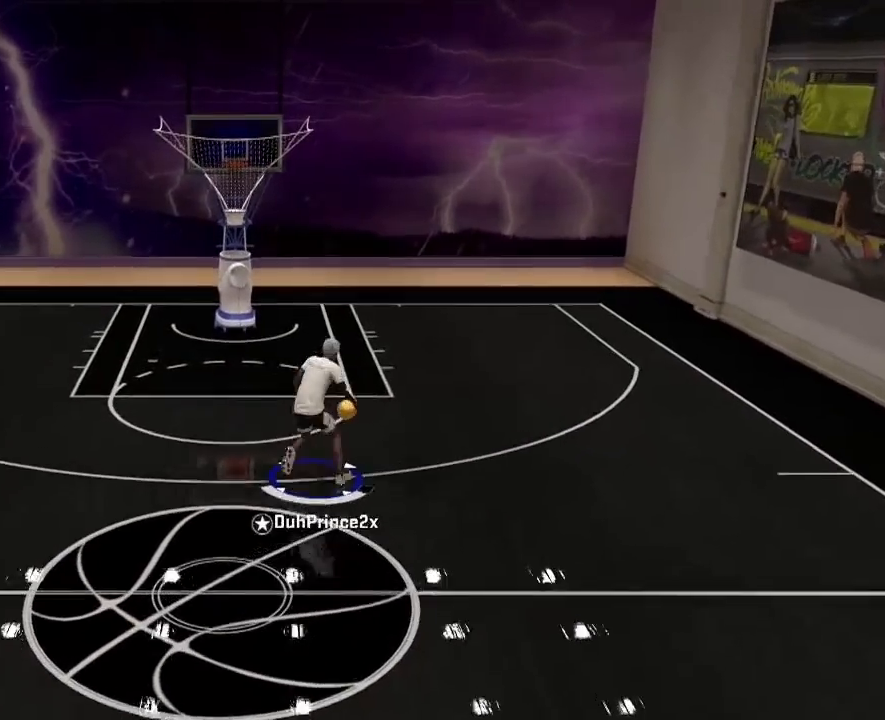
{"buttons": [], "left_stick": "center", "right_stick": "center", "events": [[133, "R2", "up"]]}
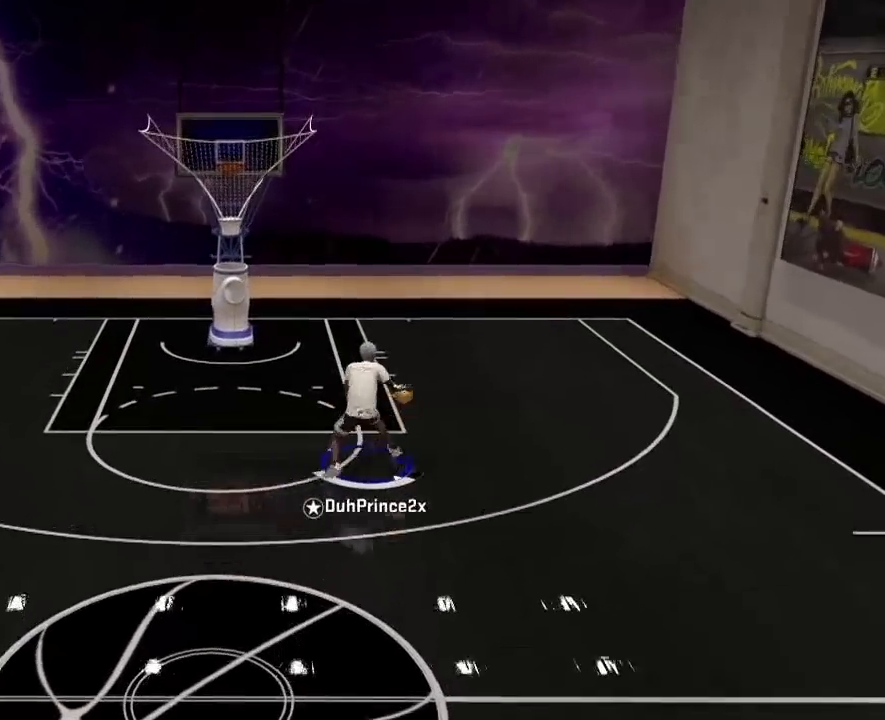
{"buttons": ["R2"], "left_stick": "down-left", "right_stick": "center", "events": [[67, "left_stick", "down-left"], [167, "R2", "down"]]}
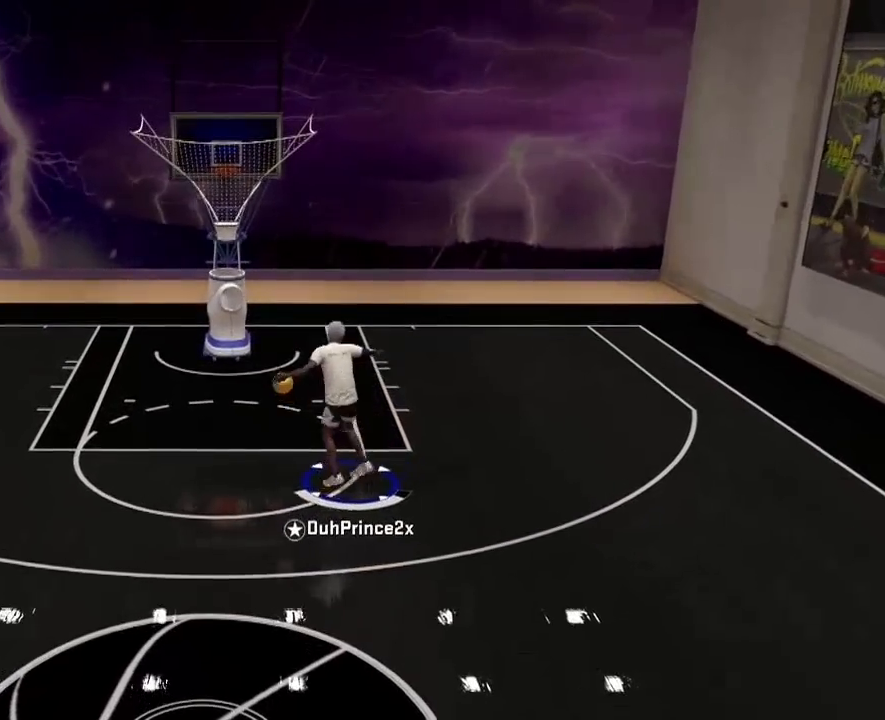
{"buttons": ["R2"], "left_stick": "down-left", "right_stick": "center", "events": []}
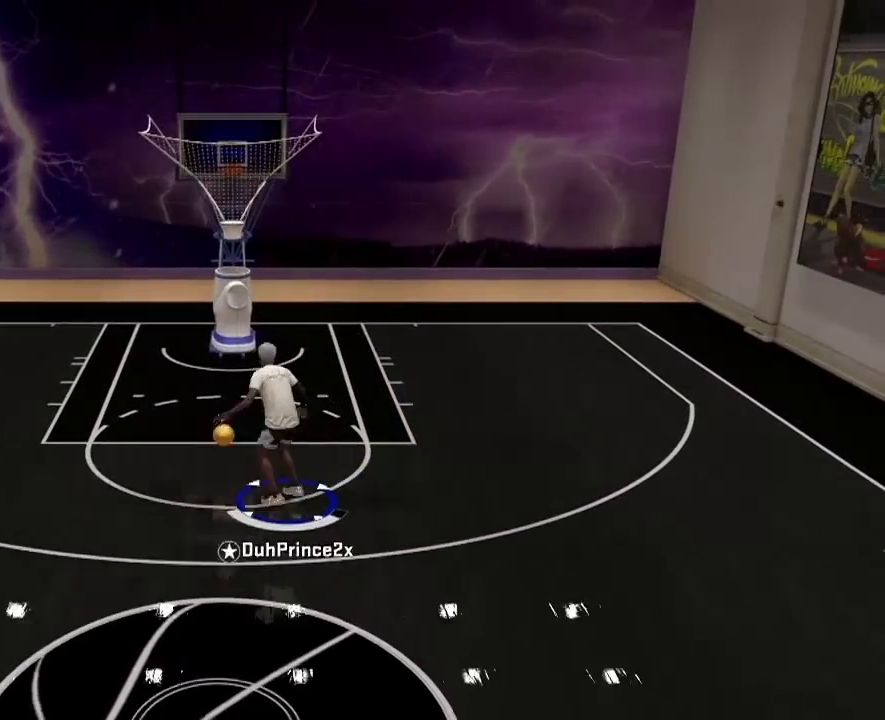
{"buttons": [], "left_stick": "down-right", "right_stick": "center", "events": [[300, "R2", "up"], [300, "left_stick", "down"], [400, "left_stick", "down-right"]]}
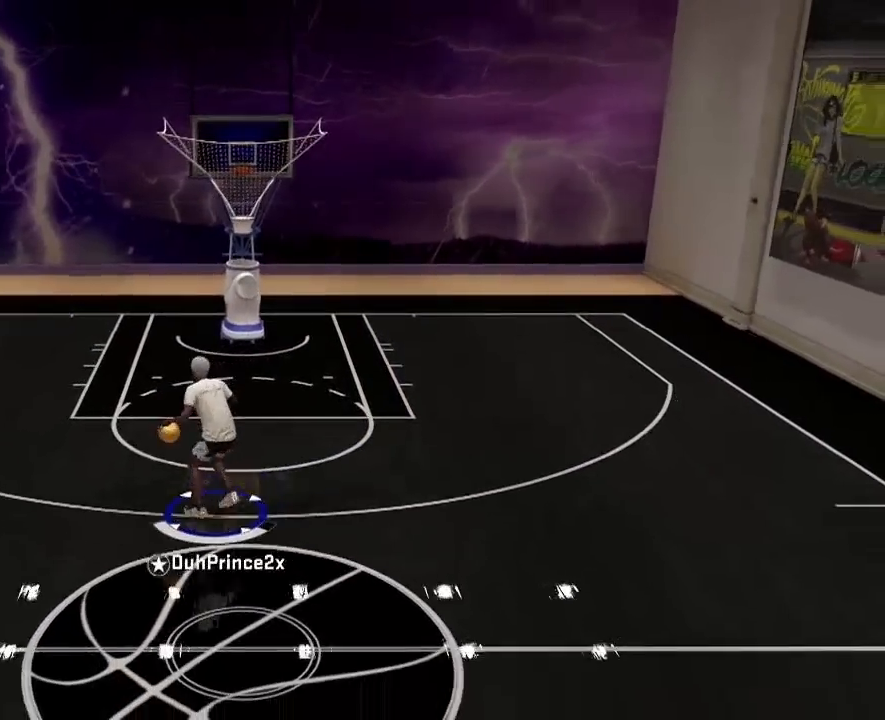
{"buttons": [], "left_stick": "down-right", "right_stick": "center", "events": []}
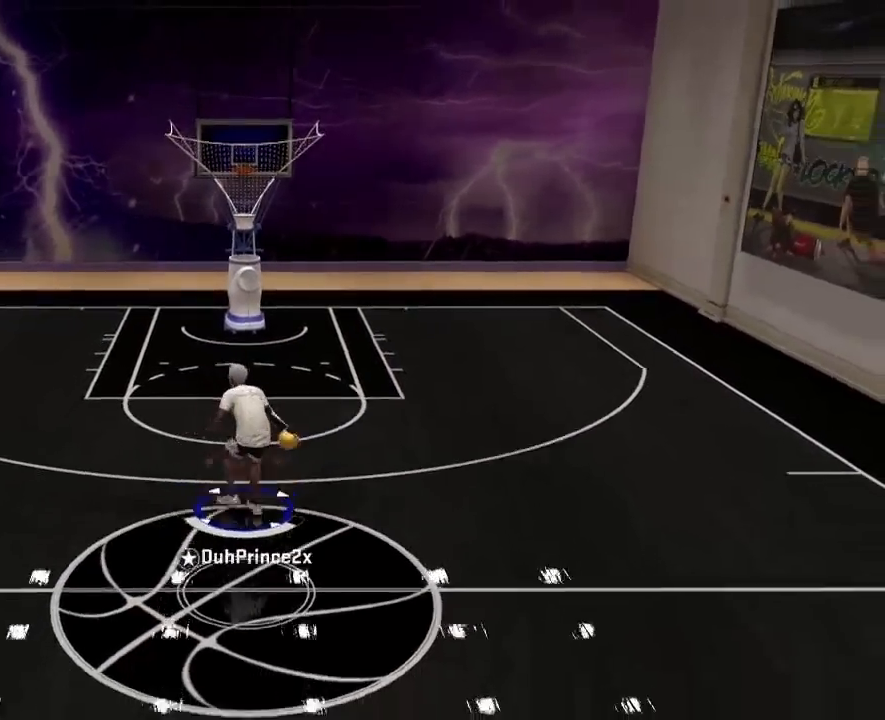
{"buttons": [], "left_stick": "center", "right_stick": "center", "events": [[167, "left_stick", "center"]]}
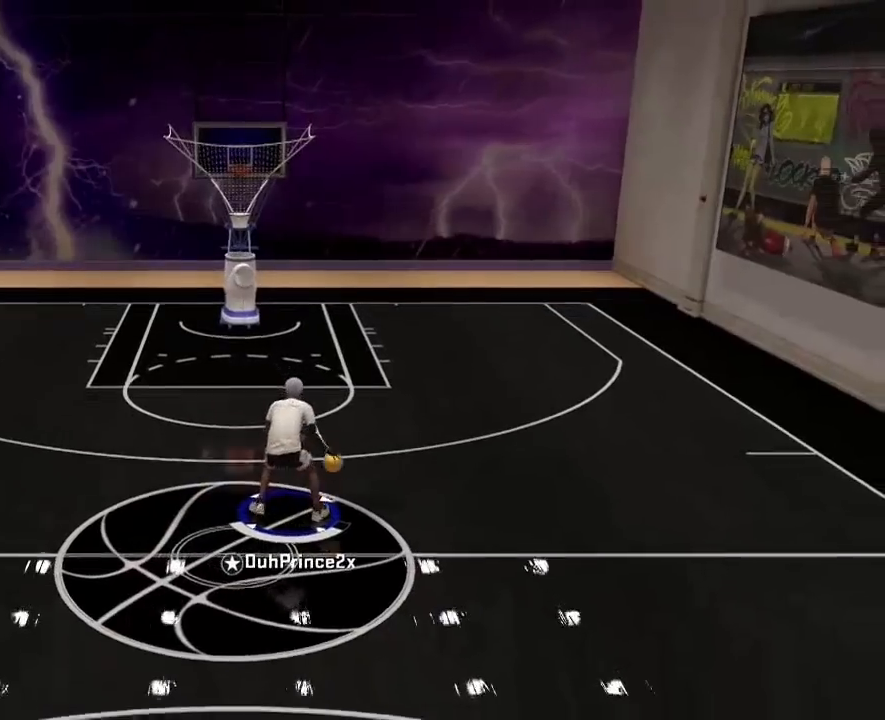
{"buttons": [], "left_stick": "left", "right_stick": "center", "events": [[166, "left_stick", "left"]]}
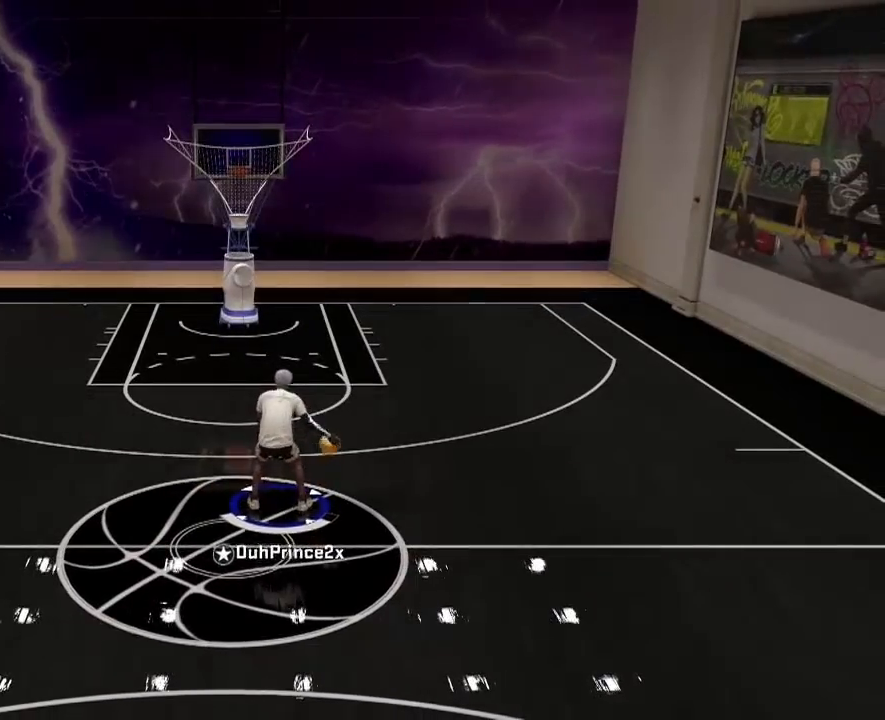
{"buttons": [], "left_stick": "center", "right_stick": "center", "events": [[234, "left_stick", "center"]]}
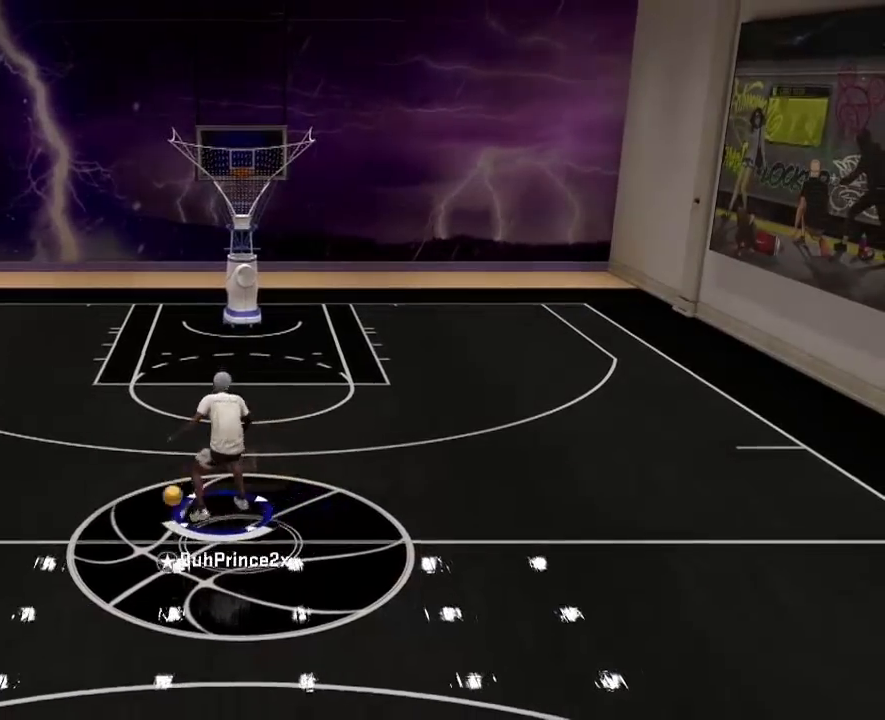
{"buttons": [], "left_stick": "center", "right_stick": "center", "events": []}
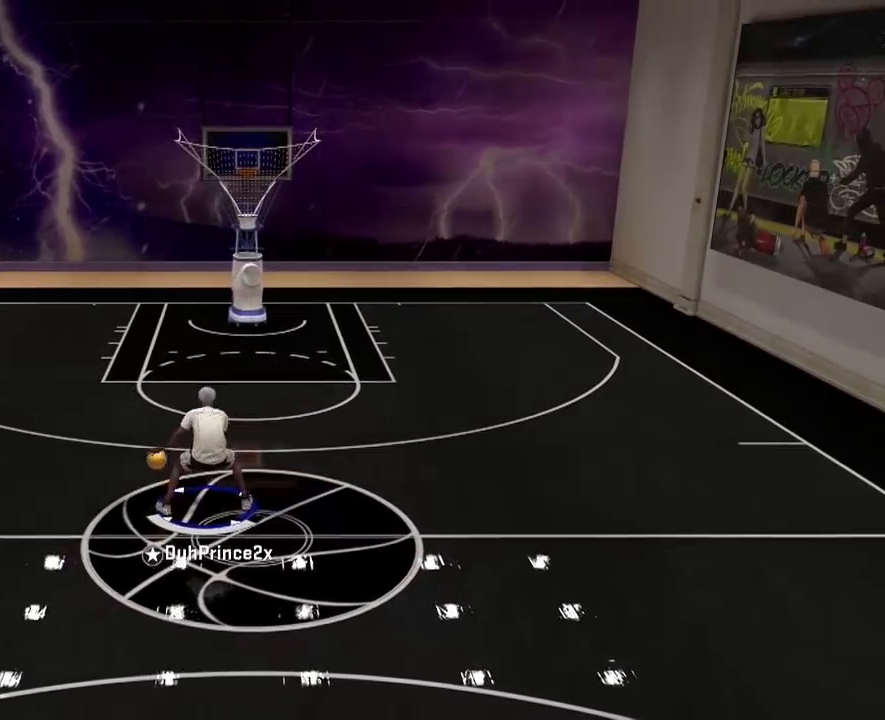
{"buttons": [], "left_stick": "center", "right_stick": "center", "events": []}
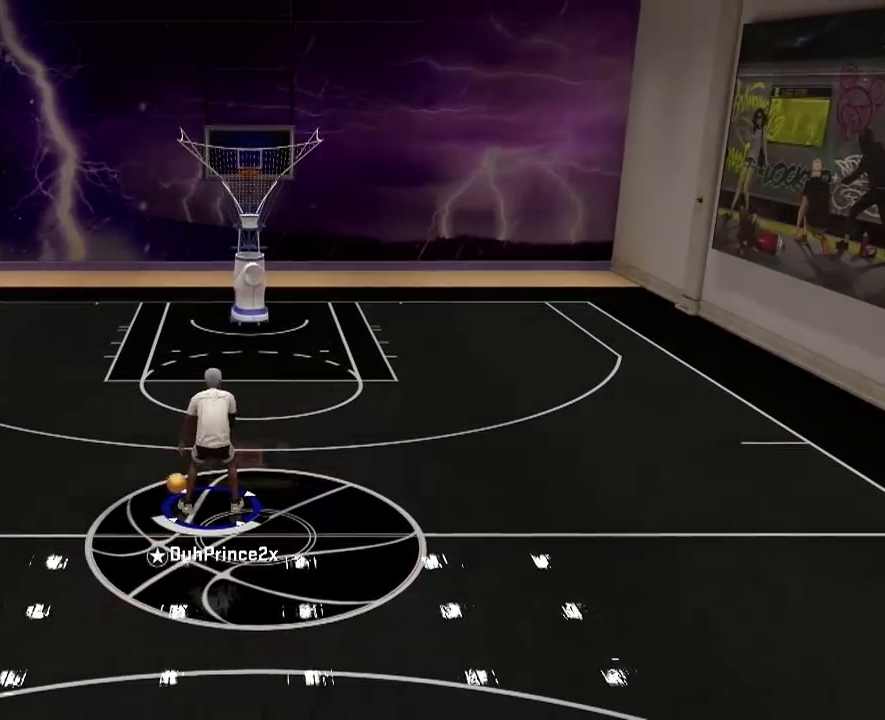
{"buttons": [], "left_stick": "center", "right_stick": "center", "events": []}
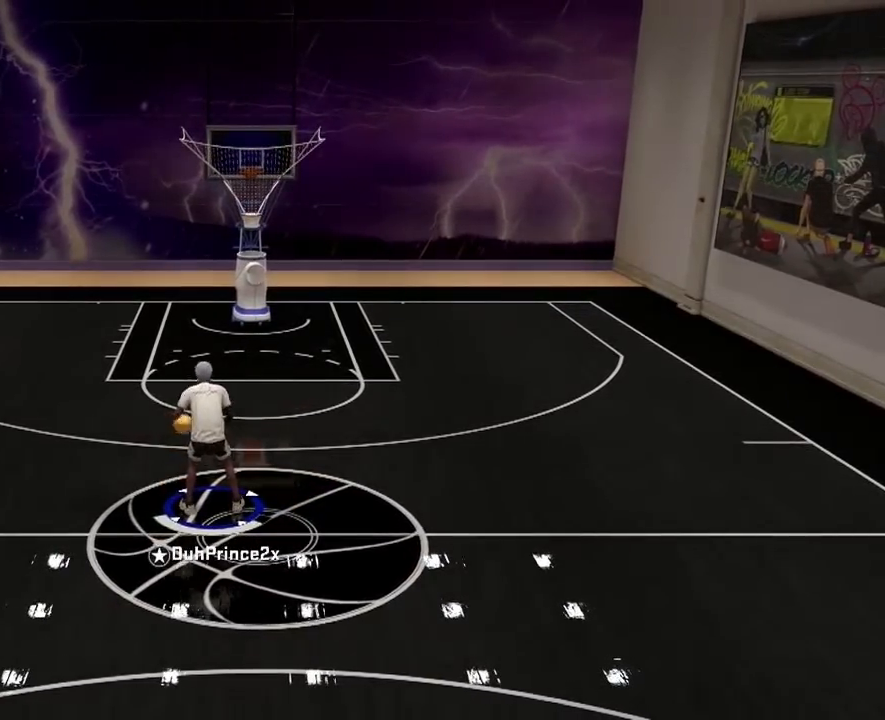
{"buttons": [], "left_stick": "center", "right_stick": "center", "events": []}
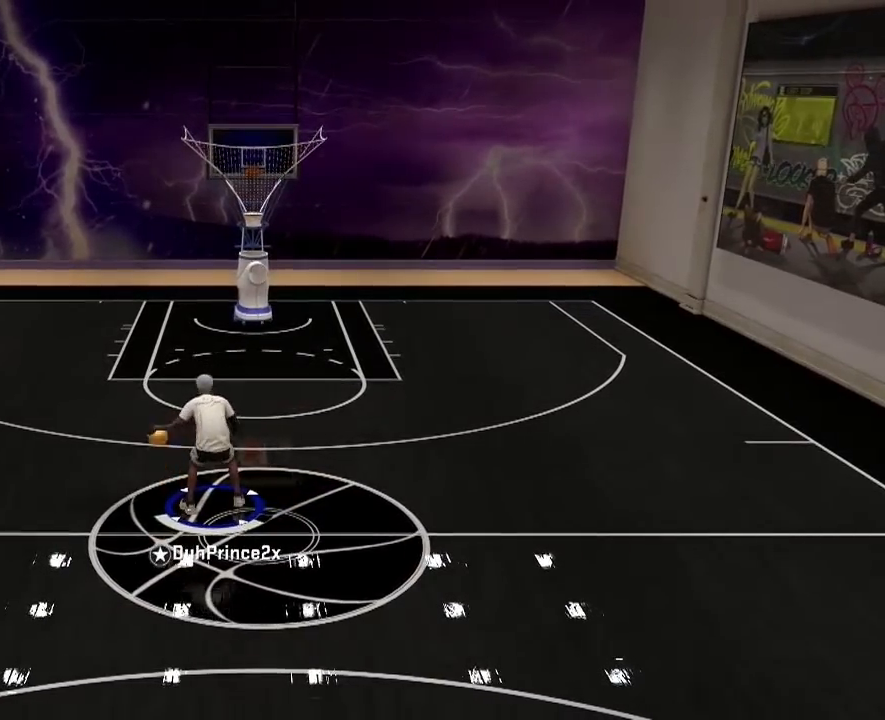
{"buttons": [], "left_stick": "center", "right_stick": "center", "events": []}
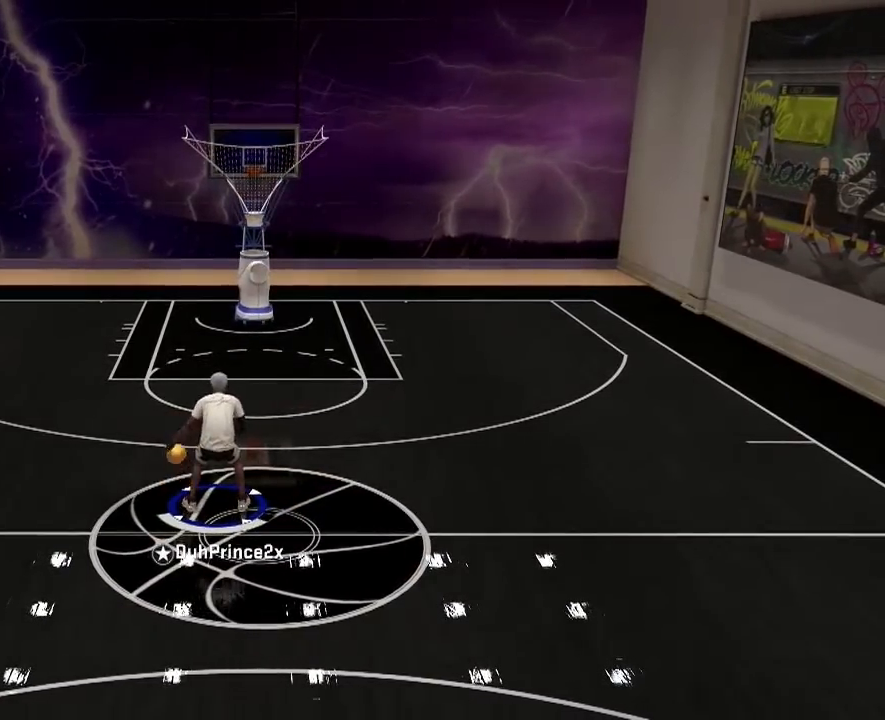
{"buttons": [], "left_stick": "center", "right_stick": "center", "events": []}
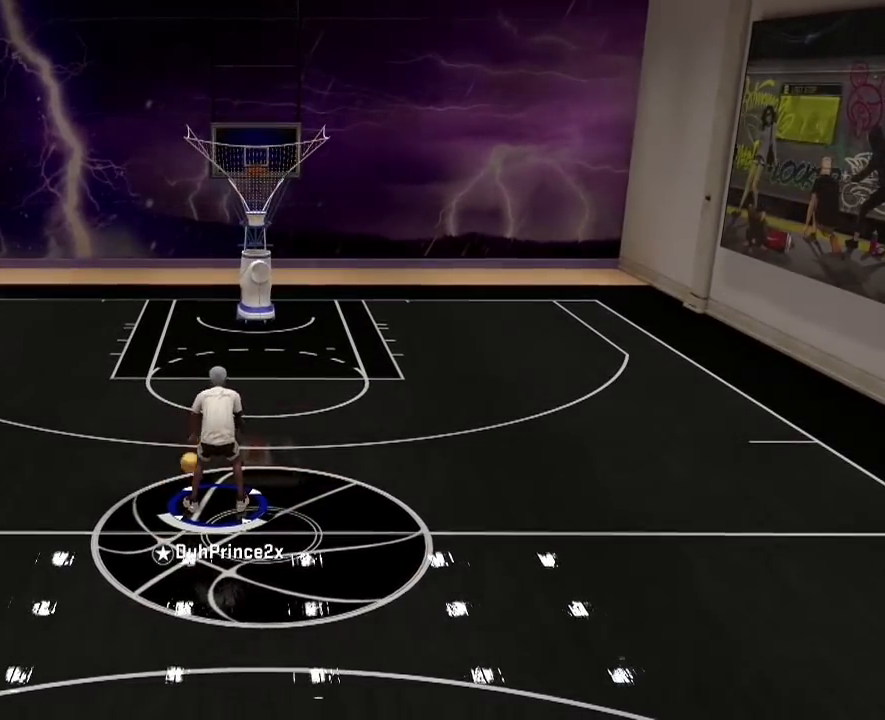
{"buttons": [], "left_stick": "down-right", "right_stick": "center", "events": [[500, "left_stick", "down-right"]]}
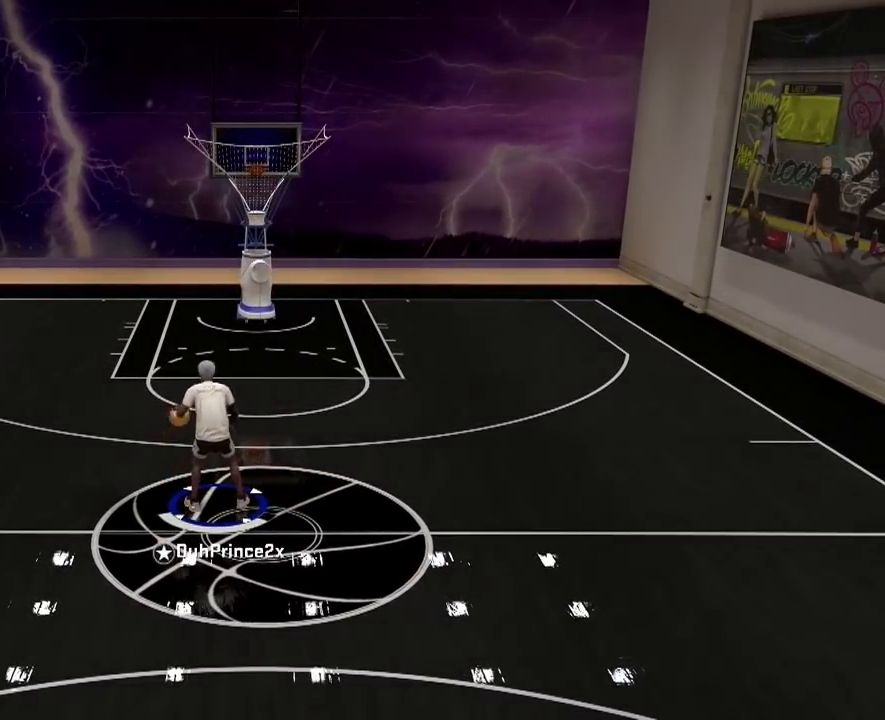
{"buttons": [], "left_stick": "center", "right_stick": "center", "events": [[467, "left_stick", "center"]]}
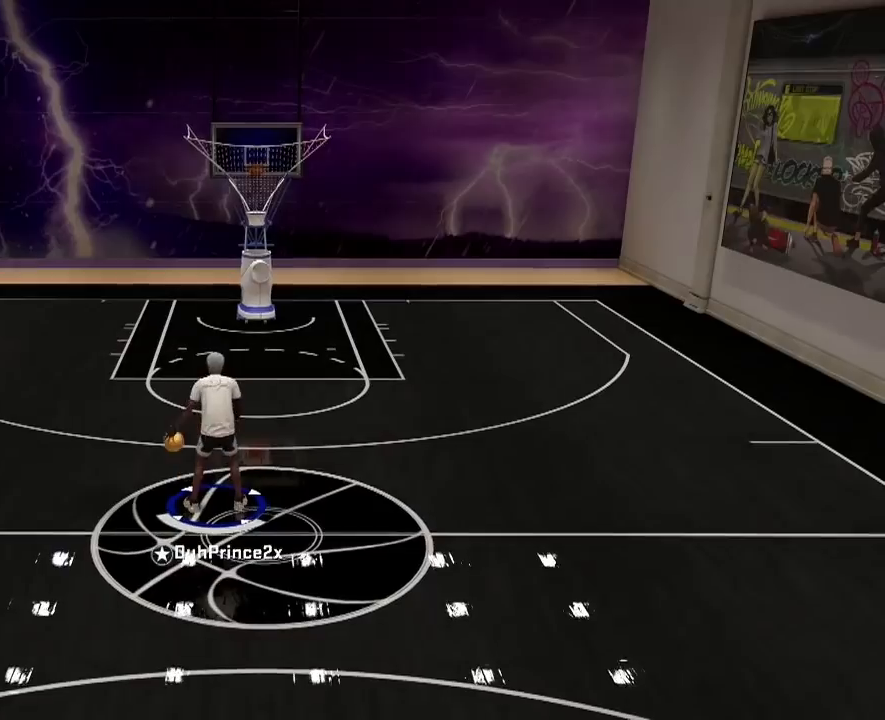
{"buttons": [], "left_stick": "center", "right_stick": "center", "events": []}
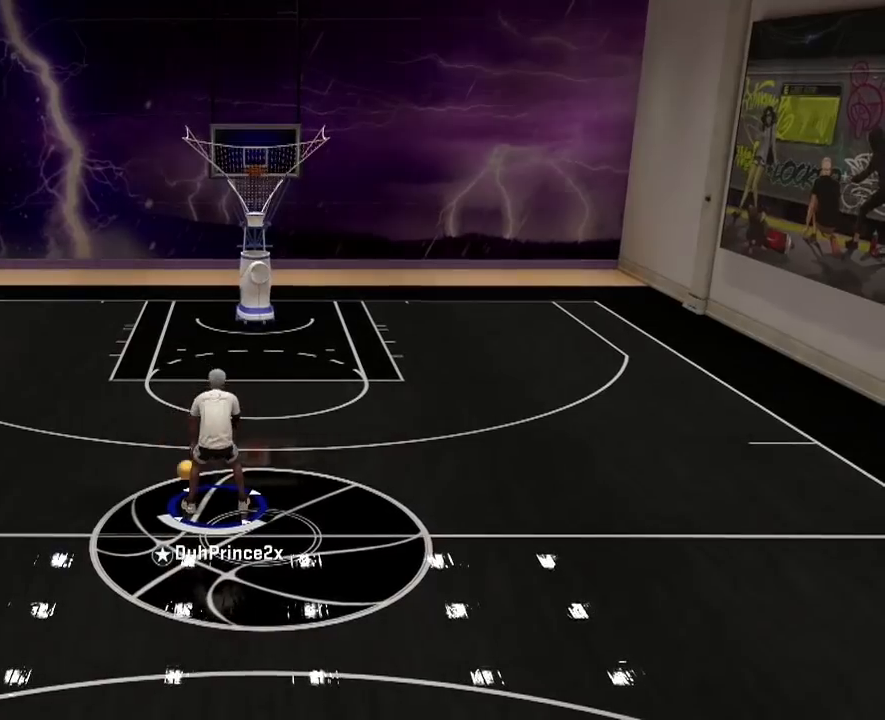
{"buttons": [], "left_stick": "center", "right_stick": "center", "events": [[334, "R2", "down"], [400, "R2", "up"]]}
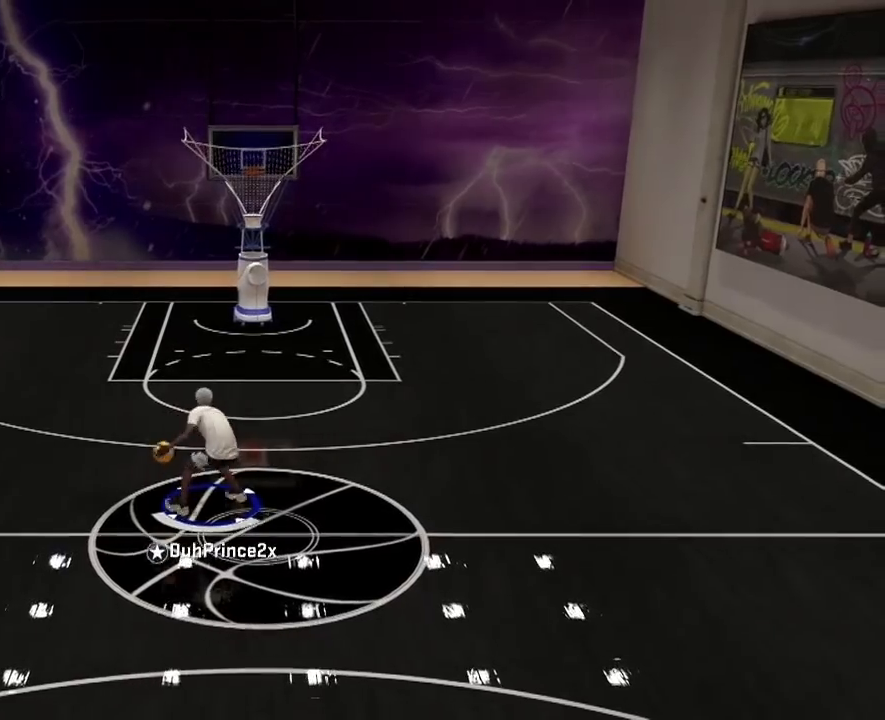
{"buttons": [], "left_stick": "center", "right_stick": "center", "events": []}
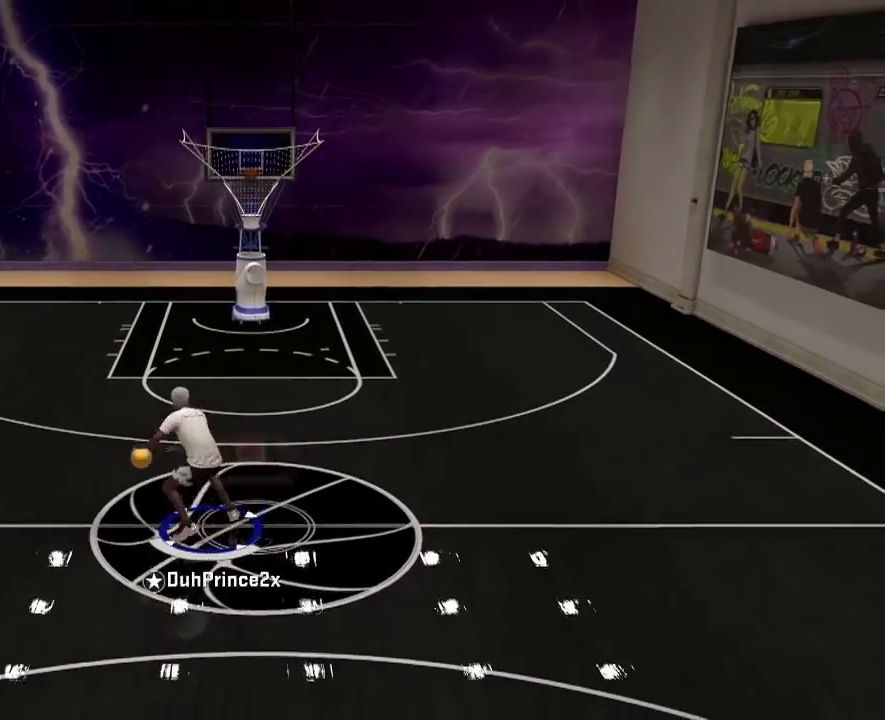
{"buttons": [], "left_stick": "center", "right_stick": "center", "events": [[267, "right_stick", "up-left"], [400, "right_stick", "center"]]}
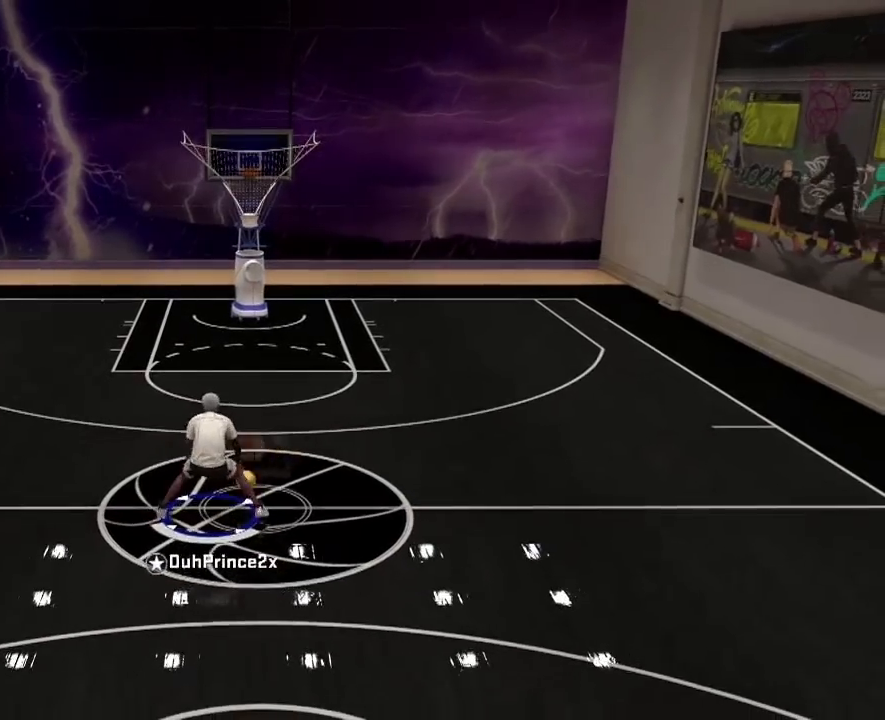
{"buttons": [], "left_stick": "up-right", "right_stick": "center", "events": [[233, "left_stick", "up-right"]]}
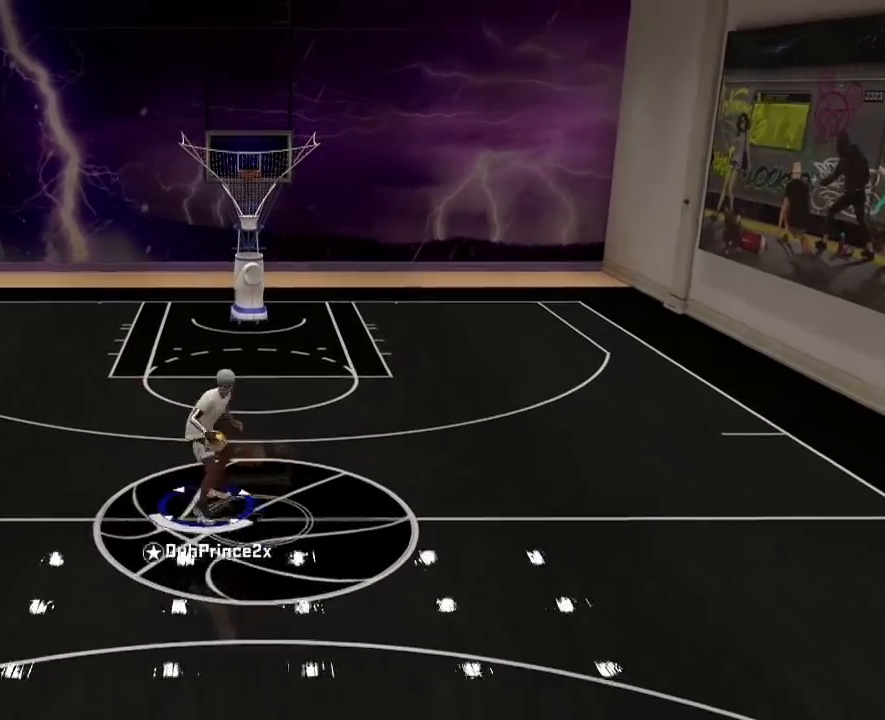
{"buttons": [], "left_stick": "down", "right_stick": "center", "events": [[100, "left_stick", "center"], [167, "left_stick", "down"]]}